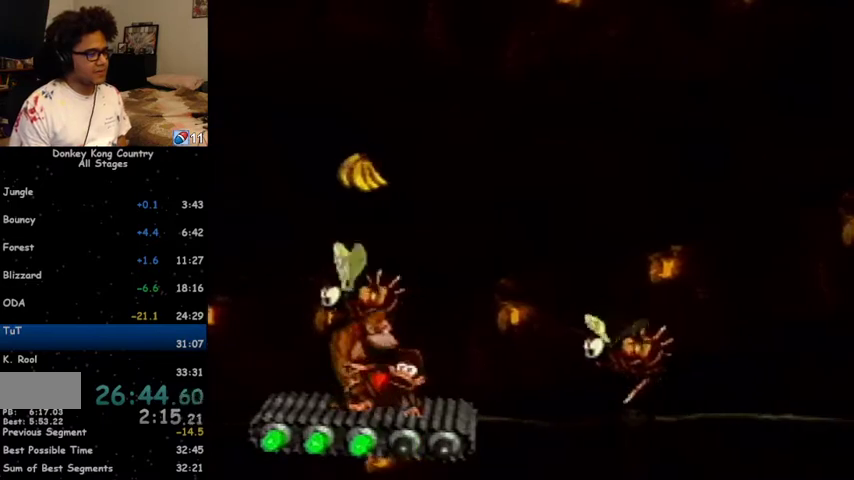
Gameplay with a controller (Nintendo layout); each line is a JSON object with the inputs held at the frame after it. "events" lists button and stick changes between this image and that frame as [ms after this image, input, new state], when the widget could be followed in between. Not read: L1 L3 R1 R3.
{"buttons": ["Y", "DPAD_DOWN"], "events": []}
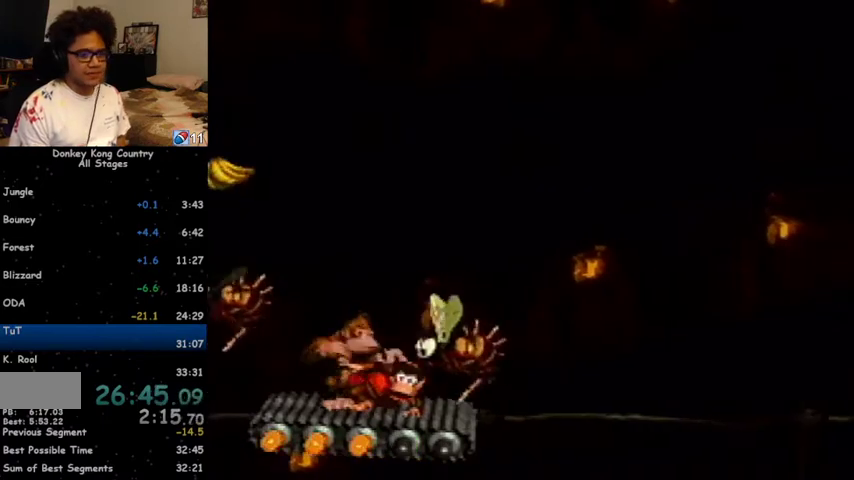
{"buttons": ["Y", "DPAD_DOWN"], "events": []}
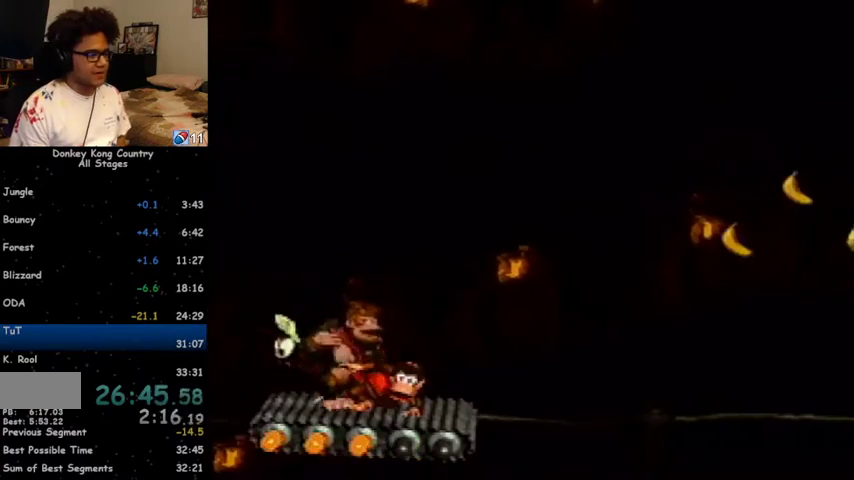
{"buttons": ["Y"], "events": [[433, "DPAD_DOWN", "up"]]}
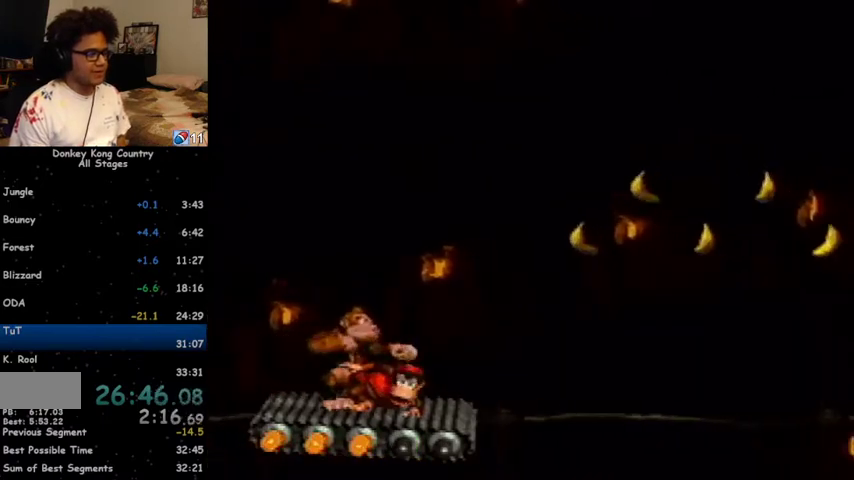
{"buttons": ["Y"], "events": []}
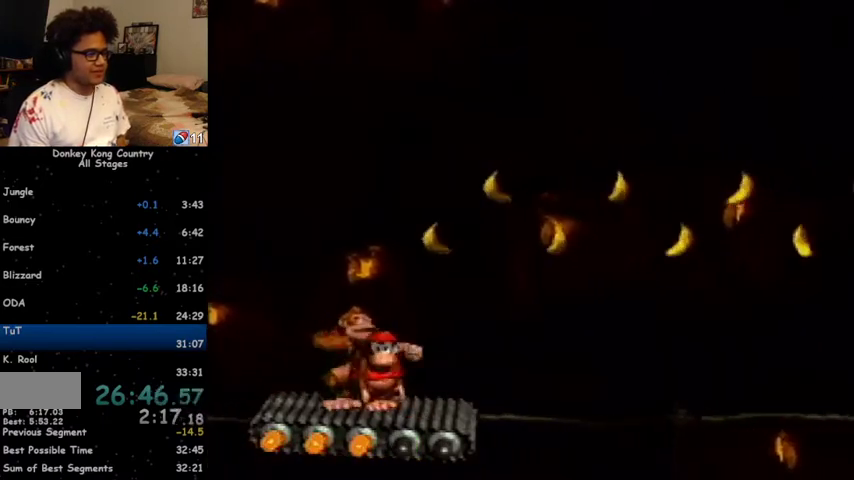
{"buttons": ["Y"], "events": []}
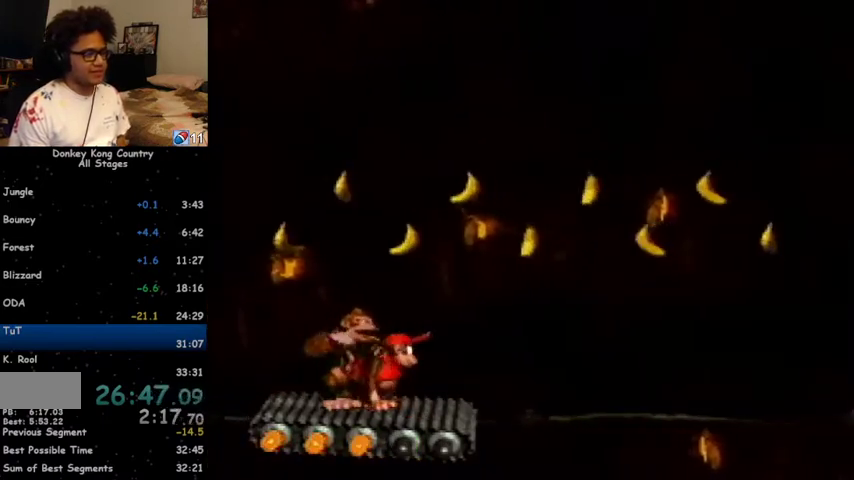
{"buttons": ["Y"], "events": []}
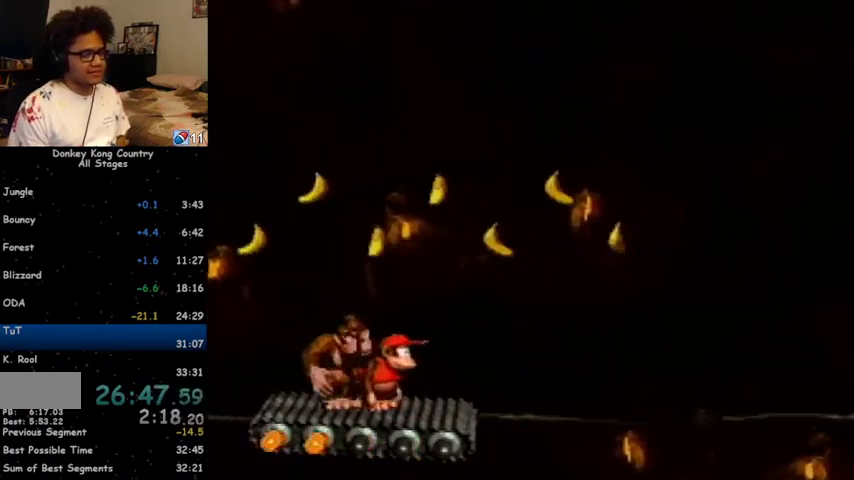
{"buttons": ["Y"], "events": []}
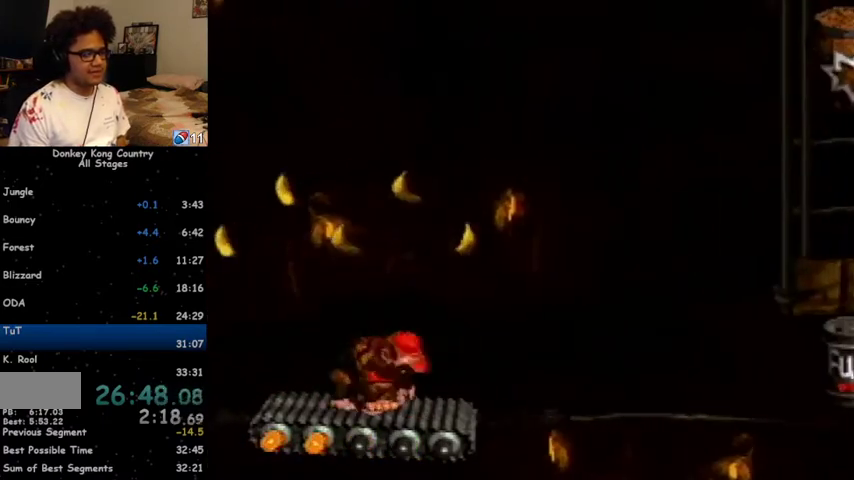
{"buttons": ["Y", "DPAD_RIGHT"], "events": [[33, "DPAD_RIGHT", "down"], [100, "Y", "up"], [167, "Y", "down"], [300, "B", "down"], [500, "B", "up"]]}
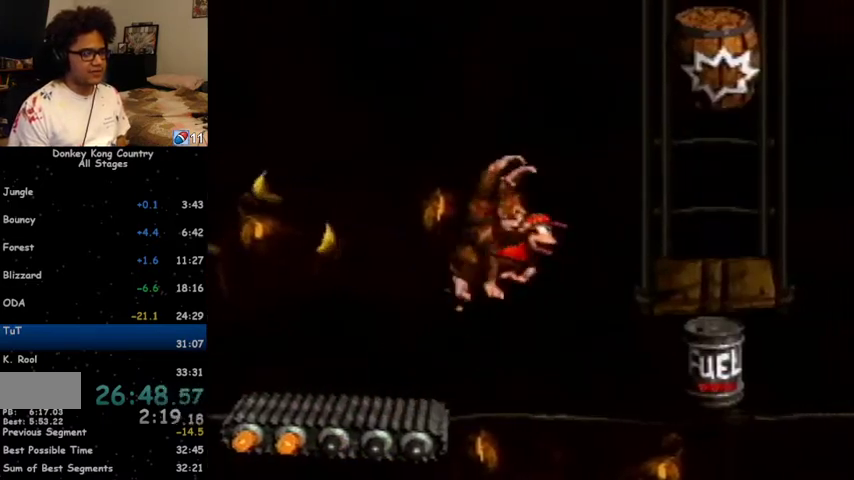
{"buttons": ["B", "Y", "DPAD_RIGHT"], "events": [[267, "DPAD_RIGHT", "up"], [400, "B", "down"], [500, "DPAD_RIGHT", "down"]]}
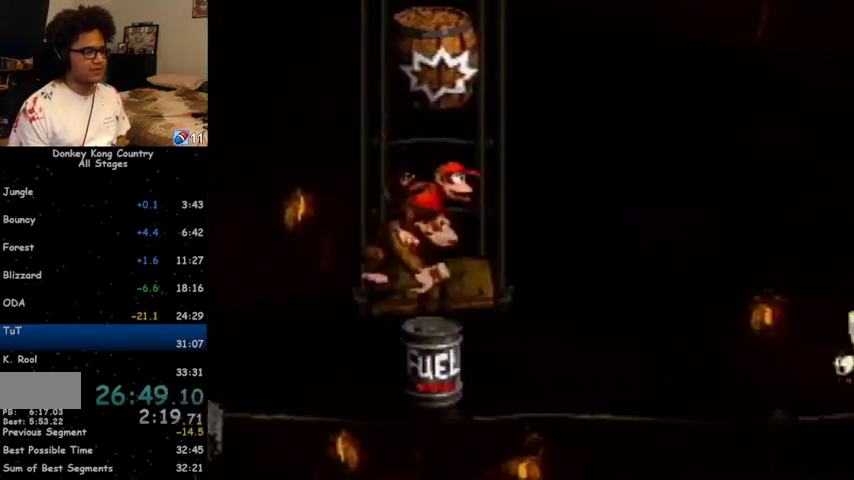
{"buttons": ["Y", "DPAD_RIGHT"], "events": [[133, "B", "up"]]}
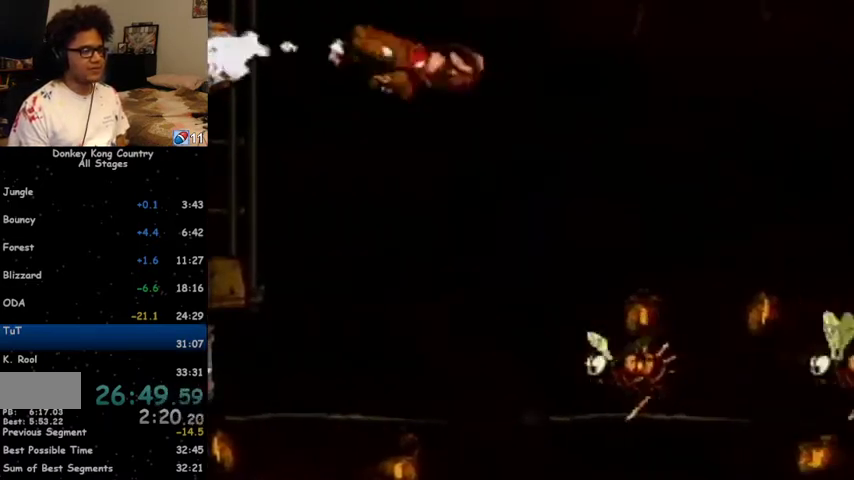
{"buttons": ["Y", "DPAD_RIGHT"], "events": []}
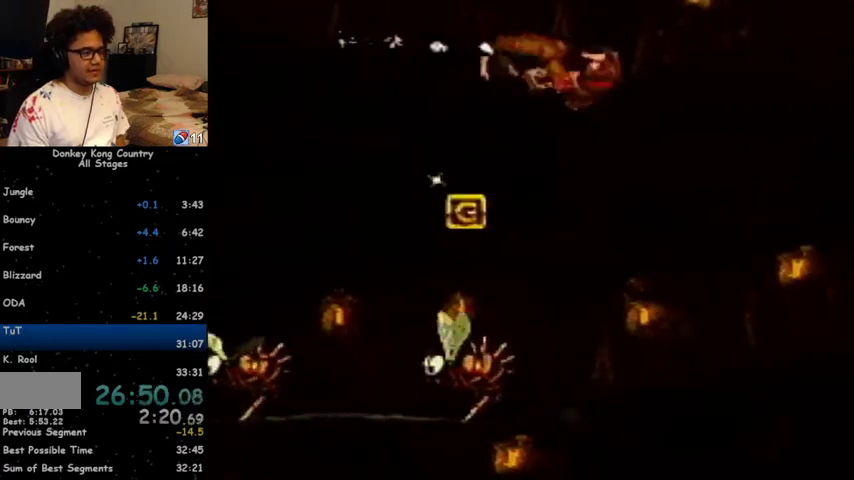
{"buttons": ["Y", "DPAD_RIGHT"], "events": []}
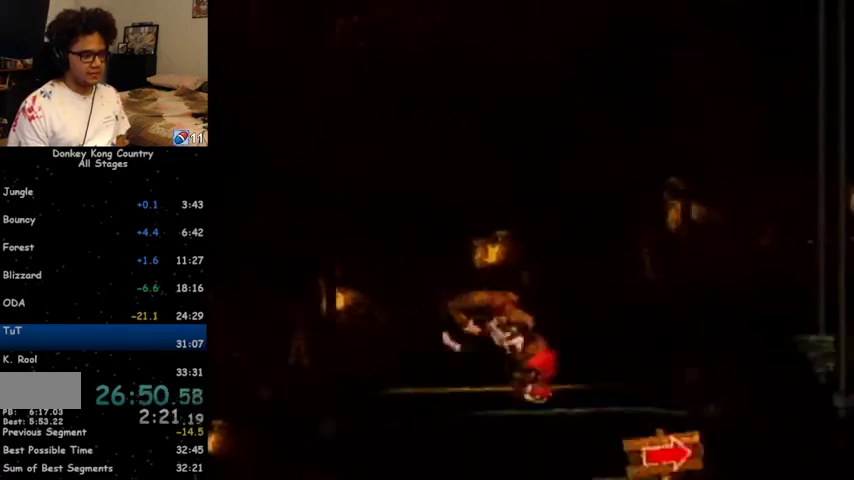
{"buttons": ["B", "Y", "DPAD_RIGHT"], "events": [[167, "B", "down"]]}
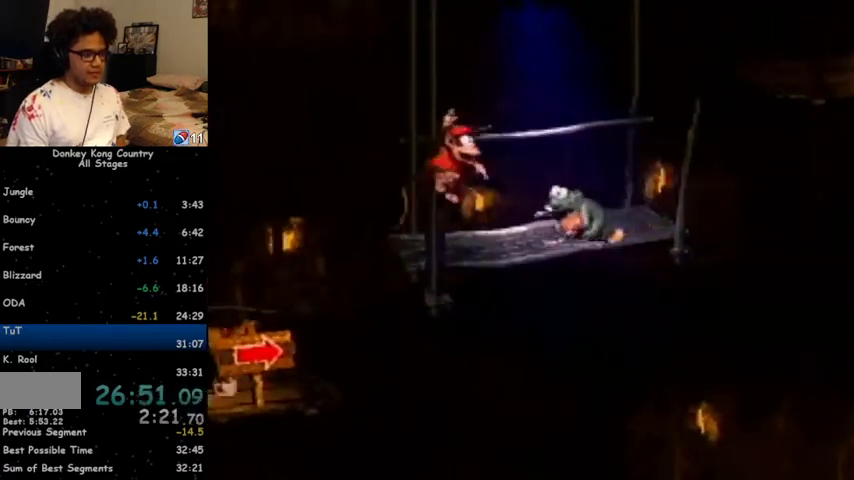
{"buttons": ["Y", "DPAD_RIGHT"], "events": [[400, "B", "up"]]}
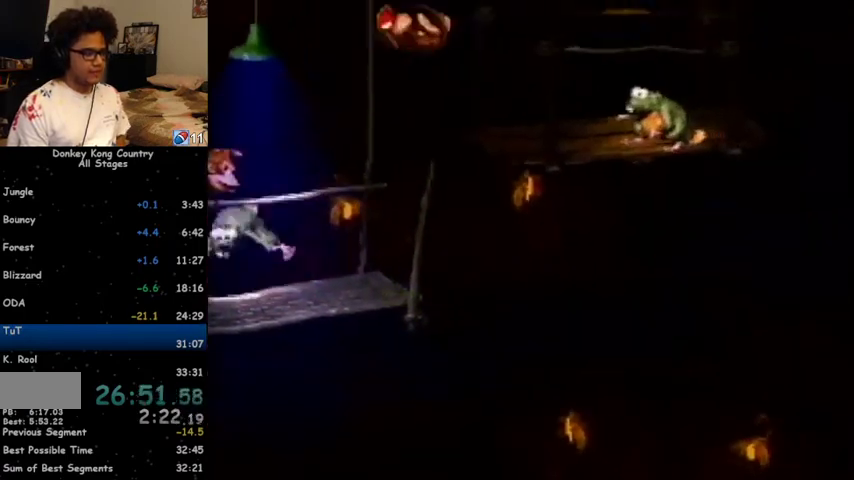
{"buttons": ["DPAD_RIGHT"], "events": [[167, "Y", "up"], [200, "Y", "down"], [300, "Y", "up"]]}
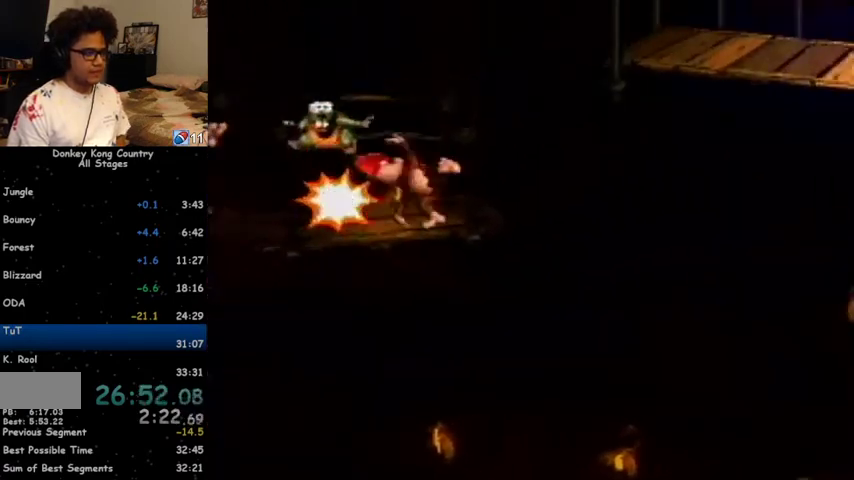
{"buttons": ["B", "Y", "DPAD_RIGHT"], "events": [[167, "Y", "down"], [367, "B", "down"]]}
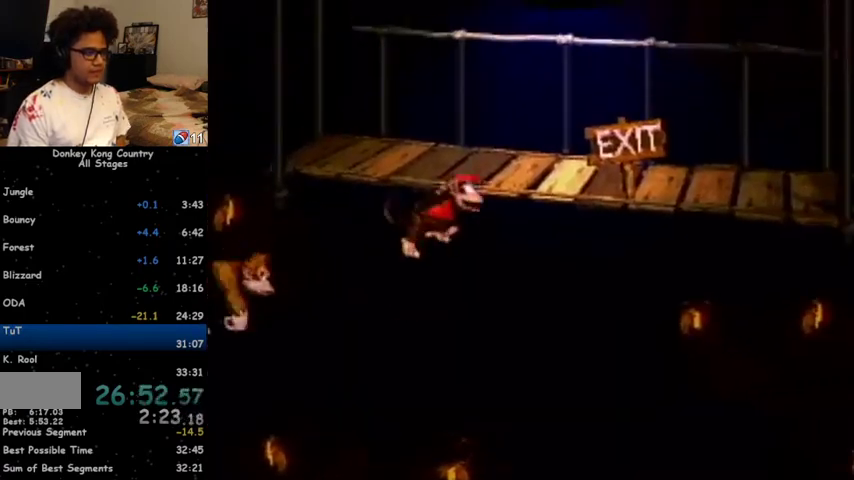
{"buttons": ["Y", "DPAD_RIGHT"], "events": [[133, "B", "up"], [333, "Y", "up"], [367, "Y", "down"]]}
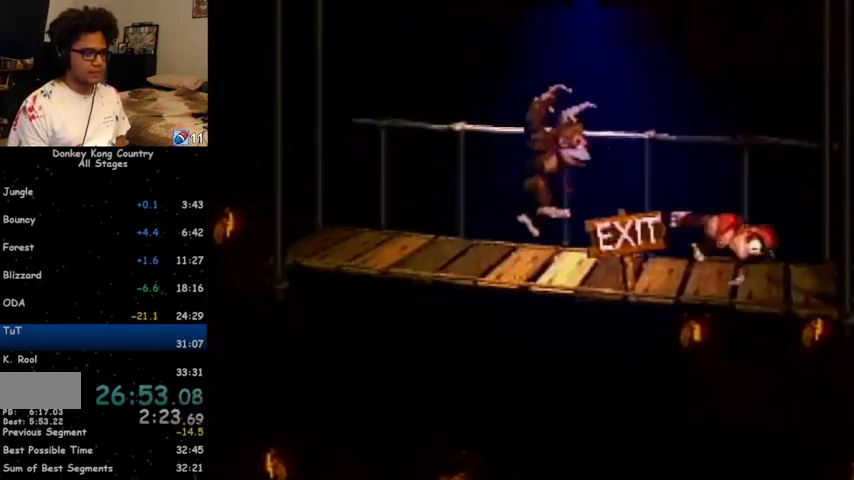
{"buttons": [], "events": [[200, "Y", "up"], [467, "DPAD_RIGHT", "up"]]}
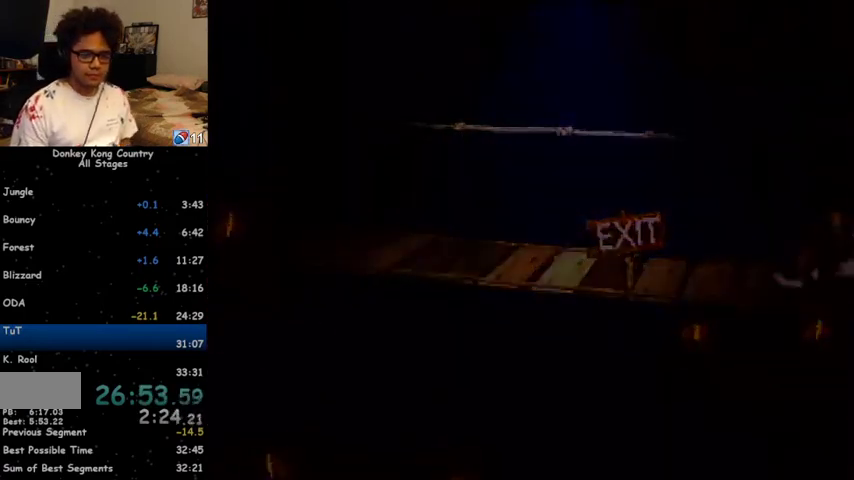
{"buttons": [], "events": []}
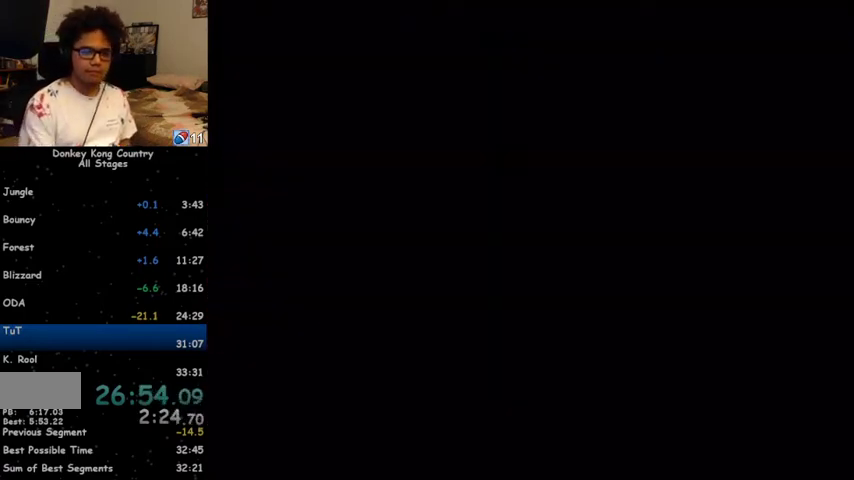
{"buttons": ["A"], "events": [[400, "X", "down"], [467, "A", "down"], [467, "X", "up"]]}
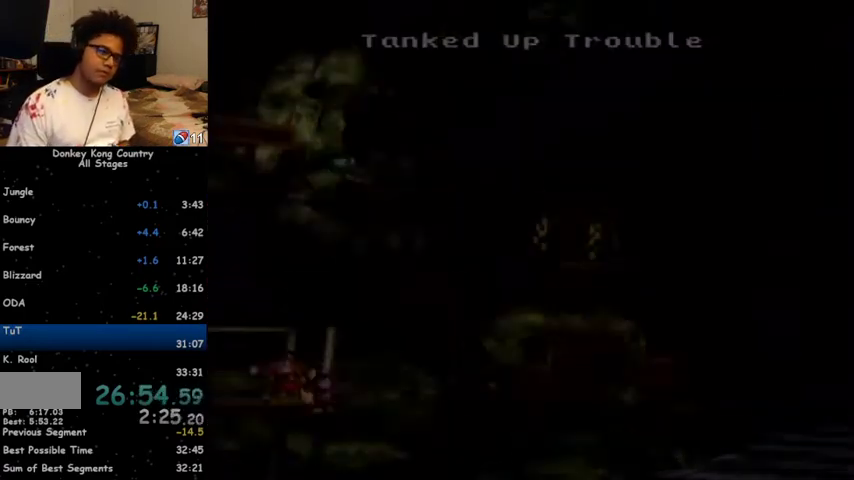
{"buttons": ["X"], "events": [[33, "A", "up"], [167, "X", "down"], [233, "X", "up"], [267, "X", "down"], [300, "X", "up"], [333, "A", "down"], [367, "X", "down"], [400, "A", "up"], [433, "A", "down"], [433, "X", "up"], [500, "A", "up"], [500, "X", "down"]]}
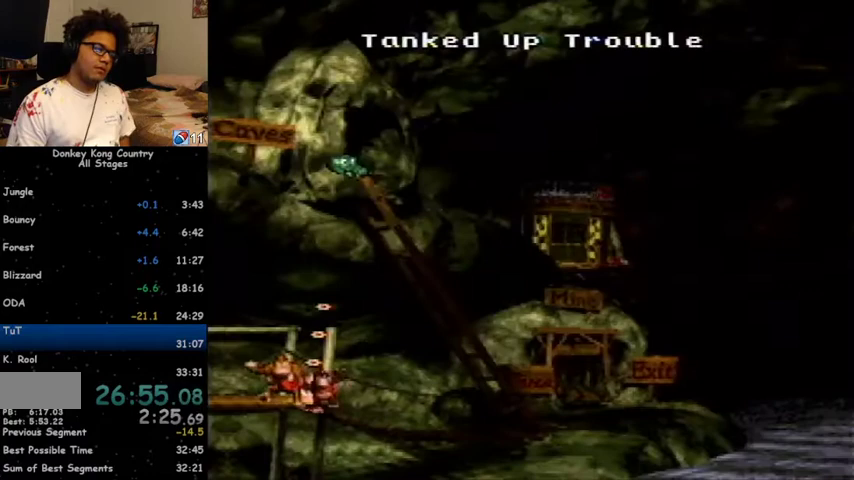
{"buttons": [], "events": [[67, "X", "up"], [100, "A", "down"], [133, "X", "down"], [200, "A", "up"], [200, "X", "up"], [233, "X", "down"], [267, "A", "down"], [267, "X", "up"], [333, "X", "down"], [367, "A", "up"], [367, "X", "up"], [433, "A", "down"], [500, "A", "up"]]}
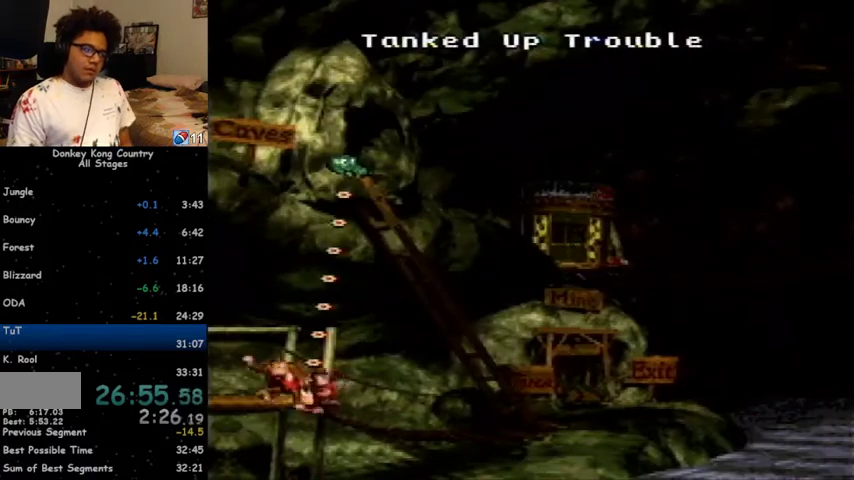
{"buttons": [], "events": [[67, "X", "down"], [133, "X", "up"], [167, "A", "down"], [200, "A", "up"], [200, "X", "down"], [300, "A", "down"], [300, "X", "up"], [367, "A", "up"]]}
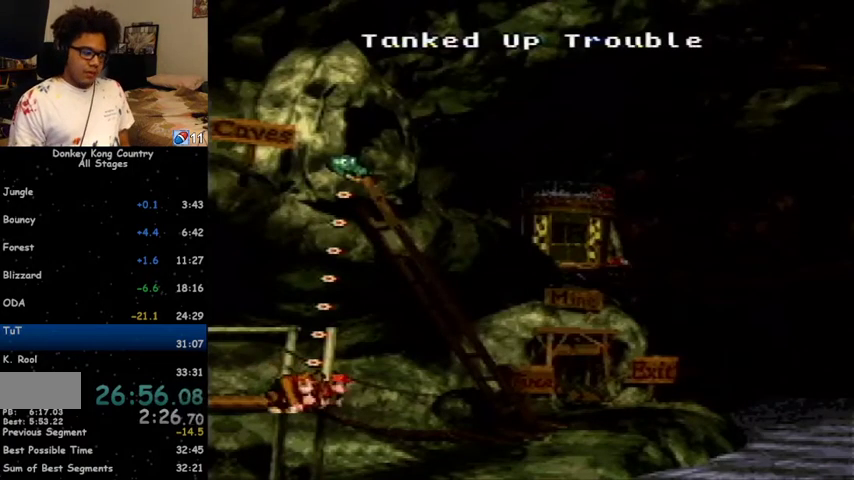
{"buttons": ["DPAD_UP"], "events": [[100, "DPAD_UP", "down"]]}
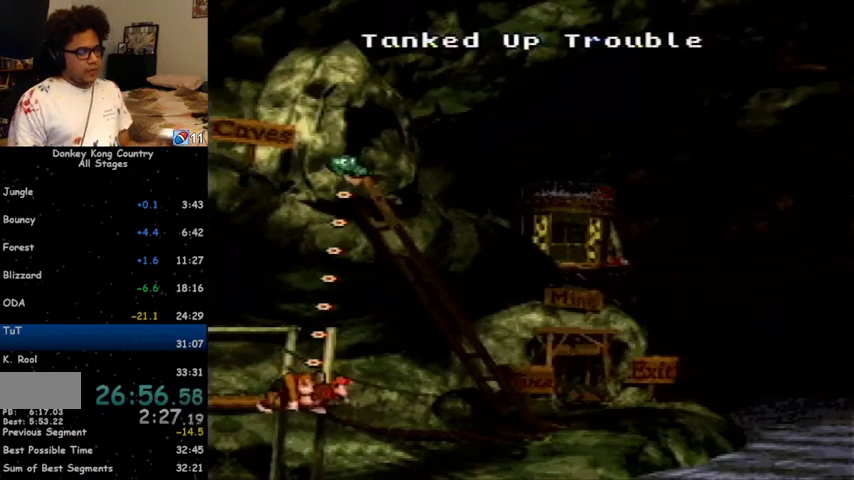
{"buttons": [], "events": [[467, "DPAD_UP", "up"]]}
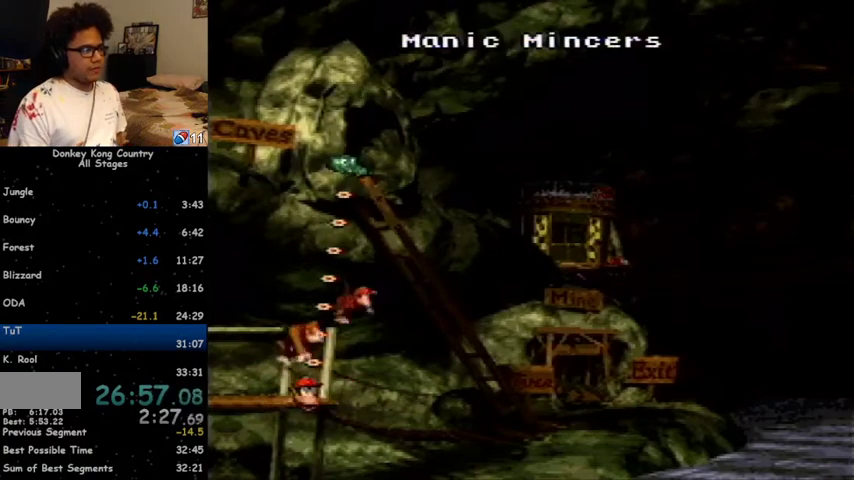
{"buttons": ["X"], "events": [[233, "A", "down"], [267, "A", "up"], [267, "X", "down"], [300, "X", "up"], [367, "X", "down"], [400, "A", "down"], [433, "X", "up"], [500, "A", "up"], [500, "X", "down"]]}
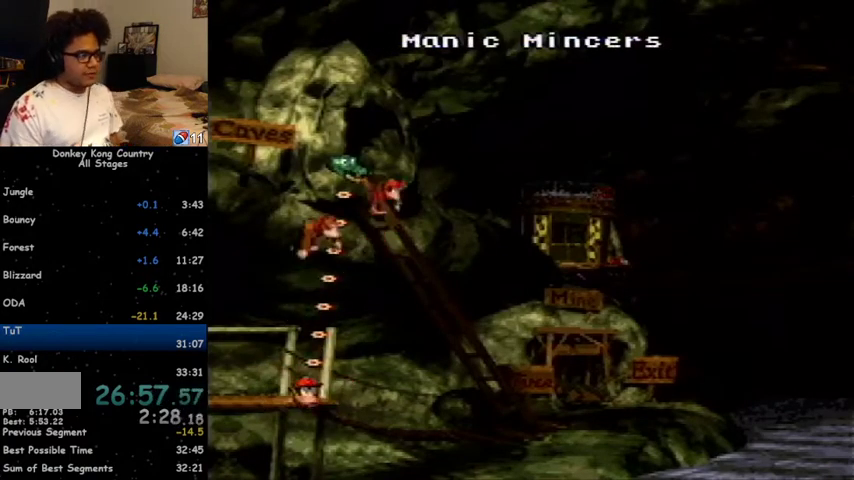
{"buttons": ["X"], "events": [[67, "A", "down"], [67, "X", "up"], [100, "A", "up"], [100, "X", "down"], [167, "X", "up"], [200, "A", "down"], [267, "A", "up"], [300, "A", "down"], [333, "A", "up"], [333, "X", "down"], [400, "X", "up"], [433, "A", "down"], [467, "A", "up"], [467, "X", "down"]]}
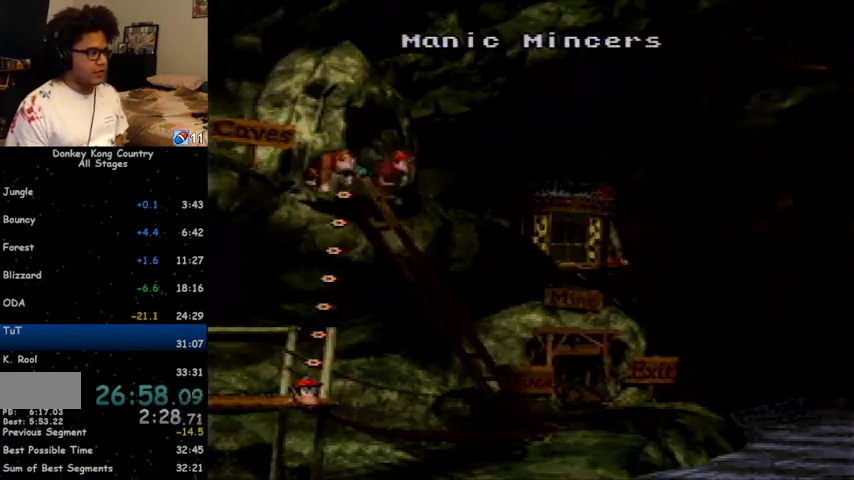
{"buttons": [], "events": [[33, "A", "down"], [33, "X", "up"], [67, "X", "down"], [100, "A", "up"], [133, "A", "down"], [167, "X", "up"], [267, "A", "up"]]}